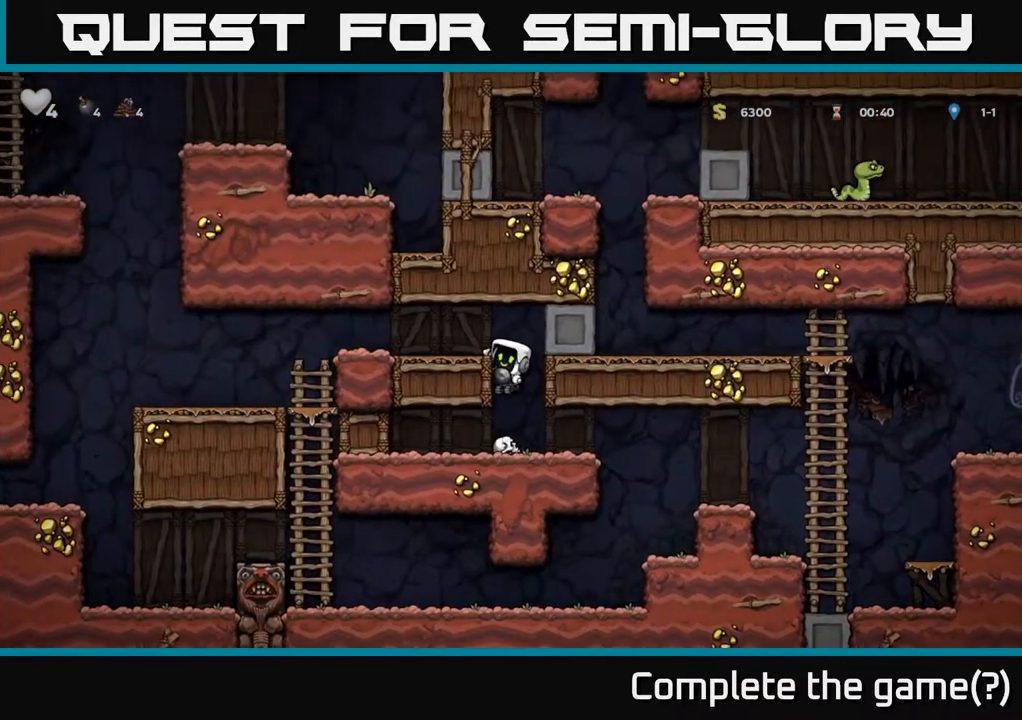
Gameplay with a controller (Xbox layout); each line is a JSON object with the inputs held at the frame after it. "events" lists button and stick changes between this image and that frame as [ms after this image, input, new state], when the widget could be followed in between.
{"buttons": ["DPAD_LEFT"], "left_stick": "center", "right_stick": "center", "events": [[33, "A", "down"], [233, "A", "up"]]}
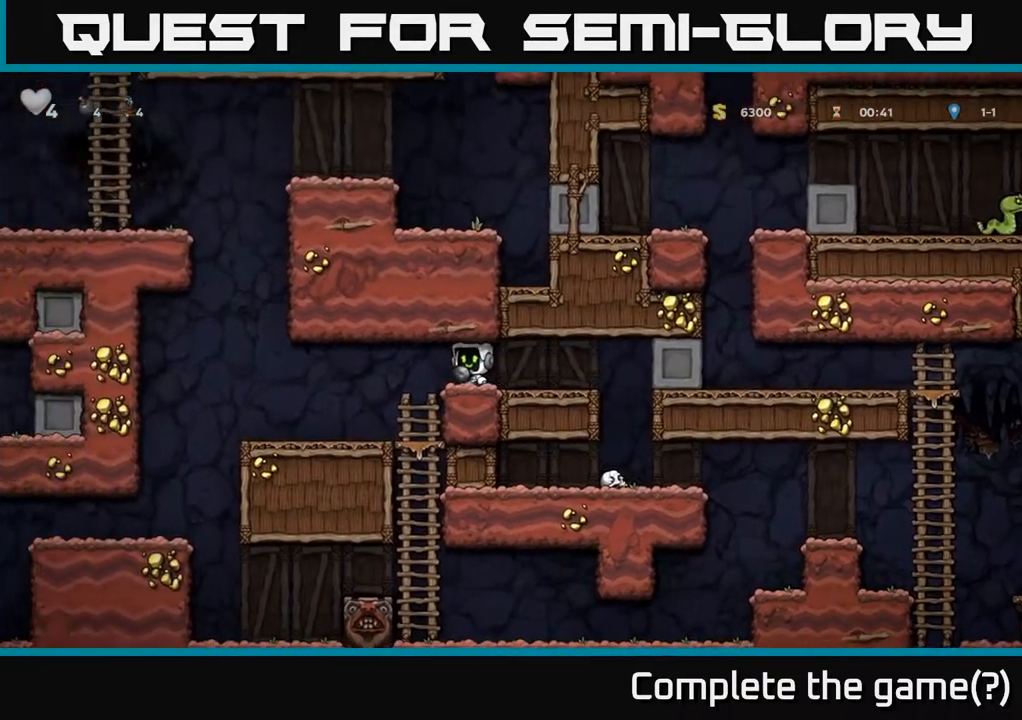
{"buttons": ["DPAD_LEFT"], "left_stick": "center", "right_stick": "center", "events": []}
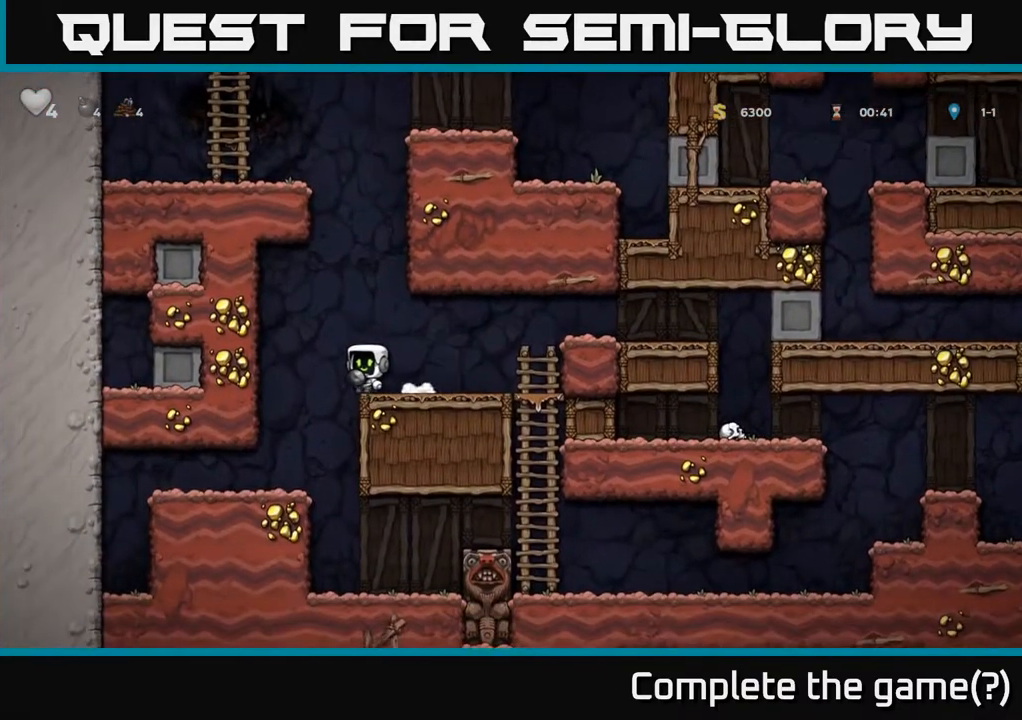
{"buttons": ["A", "DPAD_RIGHT"], "left_stick": "center", "right_stick": "center", "events": [[250, "DPAD_LEFT", "up"], [433, "DPAD_RIGHT", "down"], [467, "A", "down"]]}
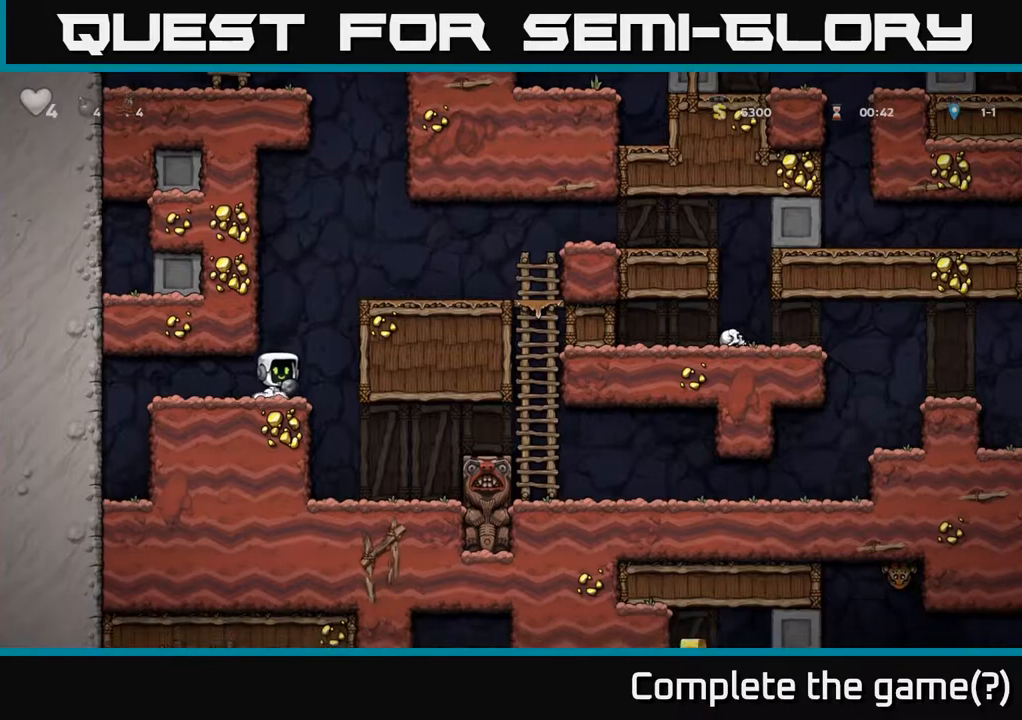
{"buttons": ["A", "DPAD_RIGHT"], "left_stick": "center", "right_stick": "center", "events": [[167, "A", "up"], [367, "A", "down"]]}
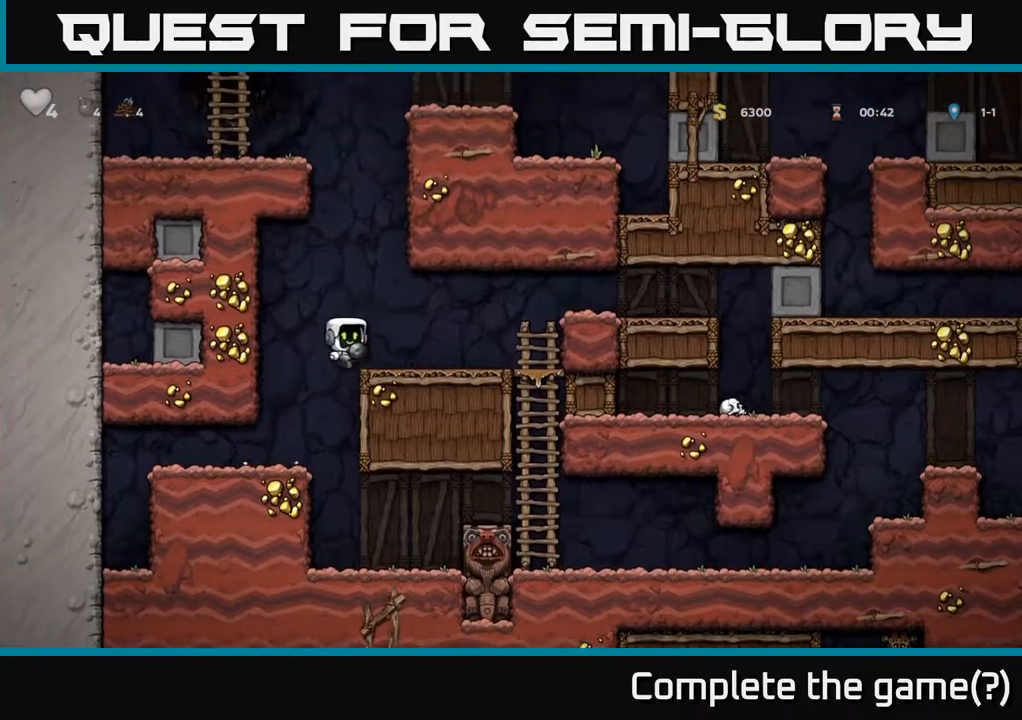
{"buttons": ["DPAD_RIGHT"], "left_stick": "center", "right_stick": "center", "events": [[50, "A", "up"], [283, "A", "down"], [467, "A", "up"]]}
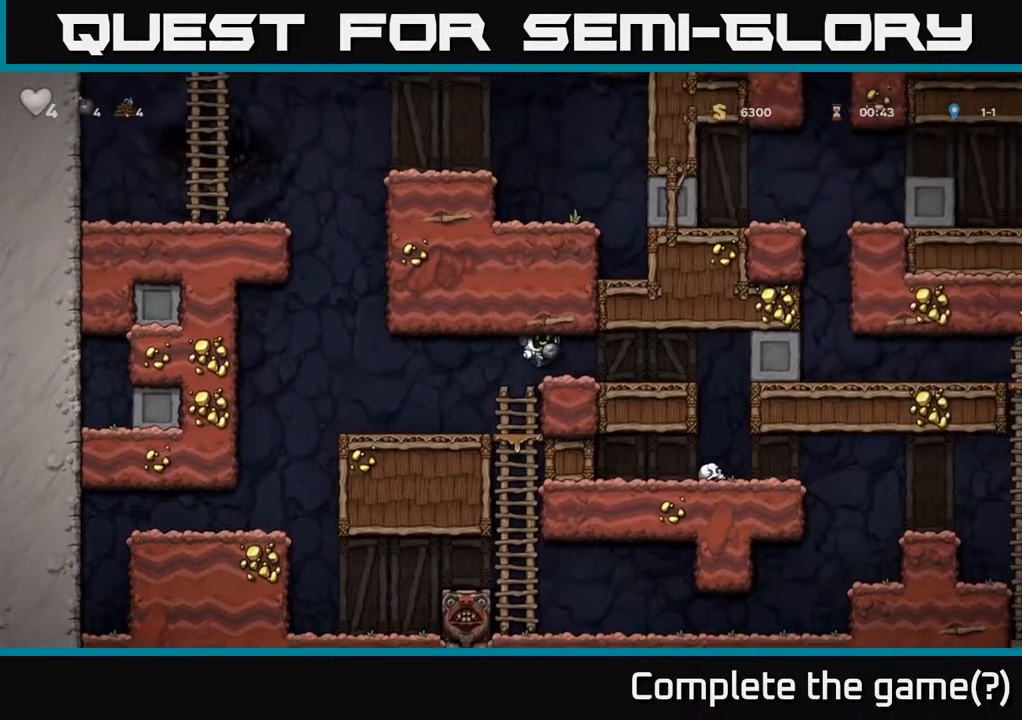
{"buttons": ["DPAD_RIGHT"], "left_stick": "center", "right_stick": "center", "events": []}
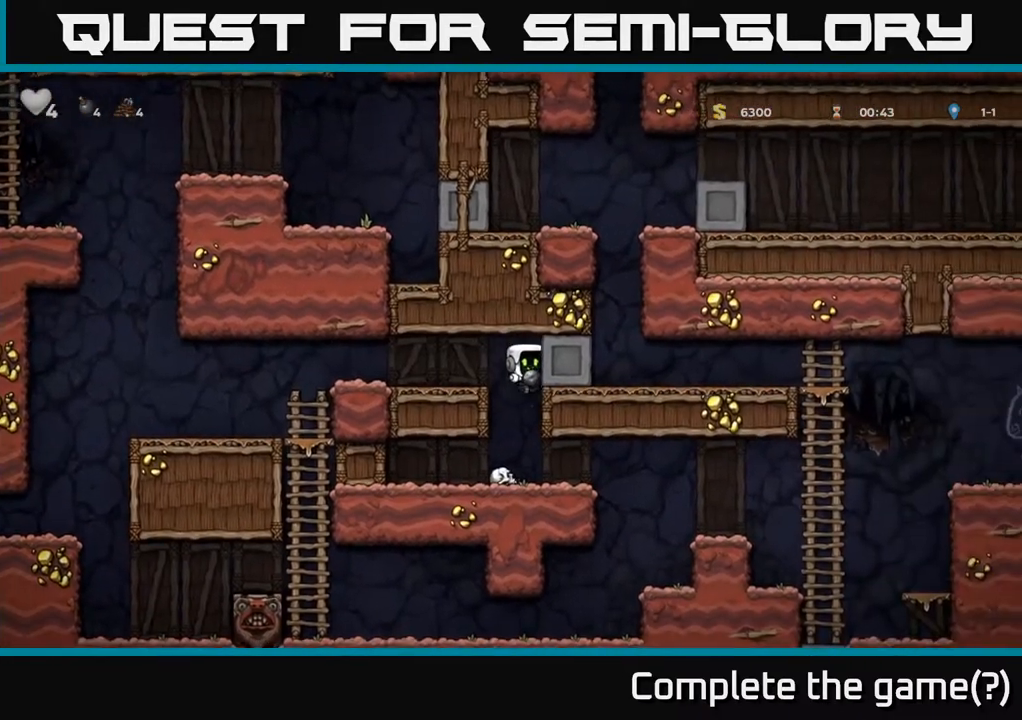
{"buttons": ["A", "DPAD_RIGHT"], "left_stick": "center", "right_stick": "center", "events": [[300, "A", "down"]]}
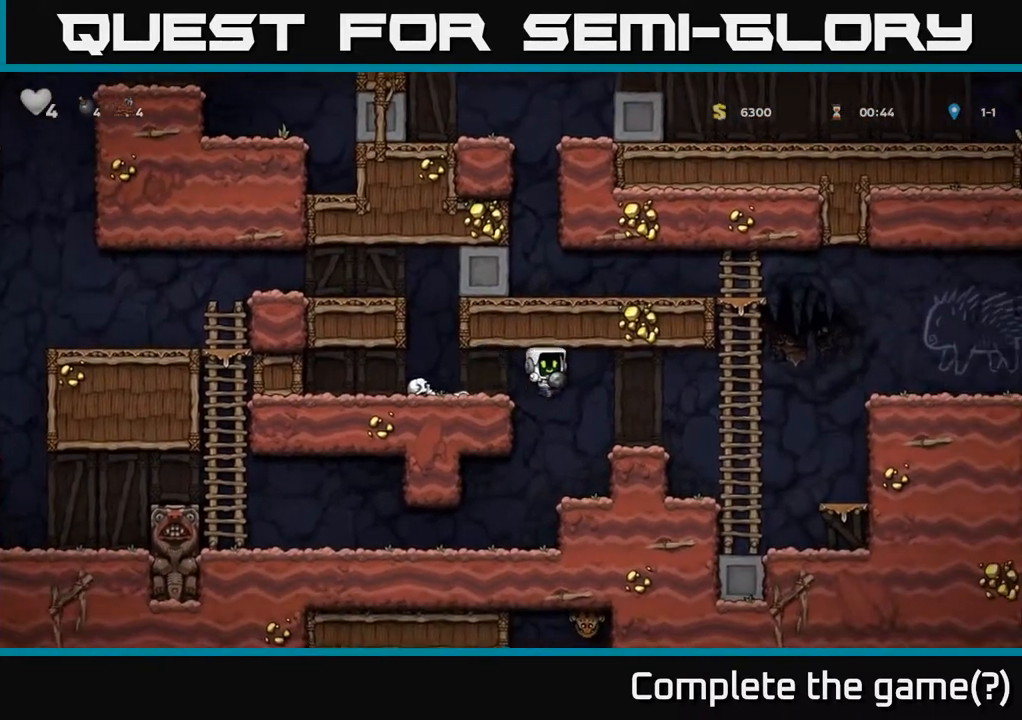
{"buttons": ["A", "DPAD_RIGHT"], "left_stick": "center", "right_stick": "center", "events": [[17, "A", "up"], [350, "A", "down"]]}
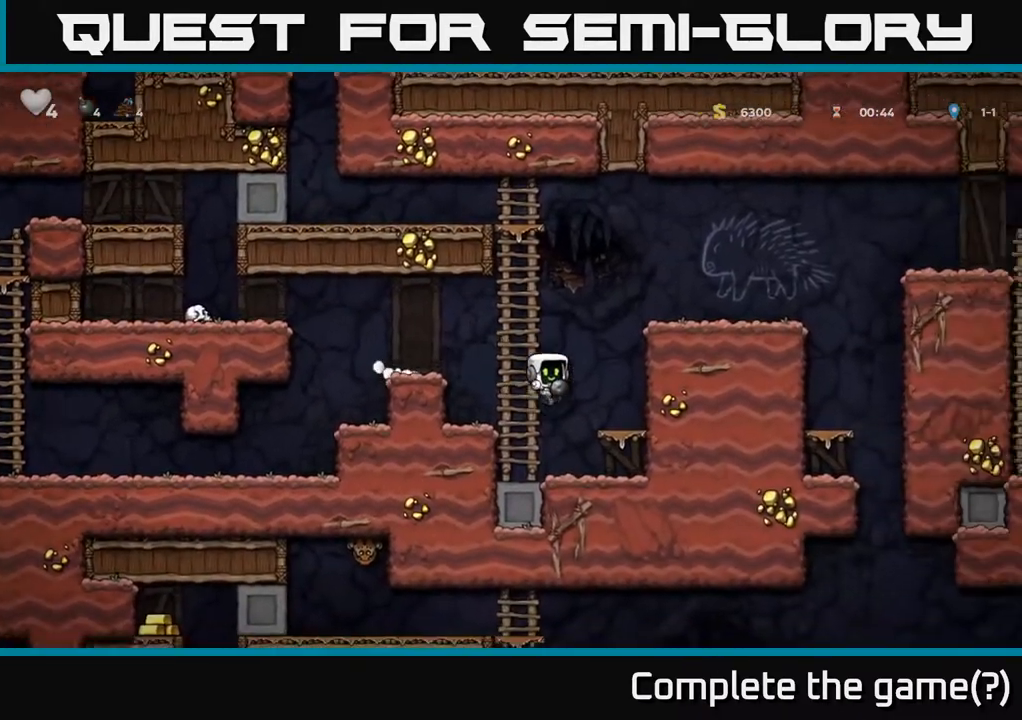
{"buttons": ["DPAD_RIGHT"], "left_stick": "center", "right_stick": "center", "events": [[167, "A", "up"], [250, "A", "down"], [483, "A", "up"]]}
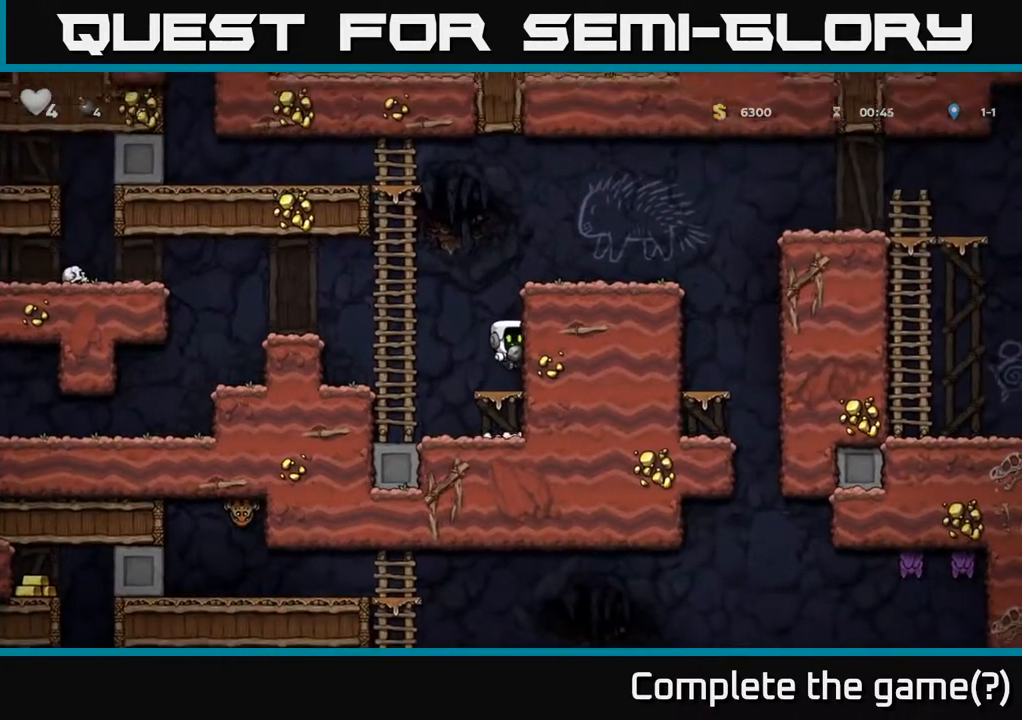
{"buttons": ["DPAD_RIGHT"], "left_stick": "center", "right_stick": "center", "events": [[33, "DPAD_RIGHT", "up"], [267, "A", "down"], [367, "DPAD_RIGHT", "down"], [450, "A", "up"]]}
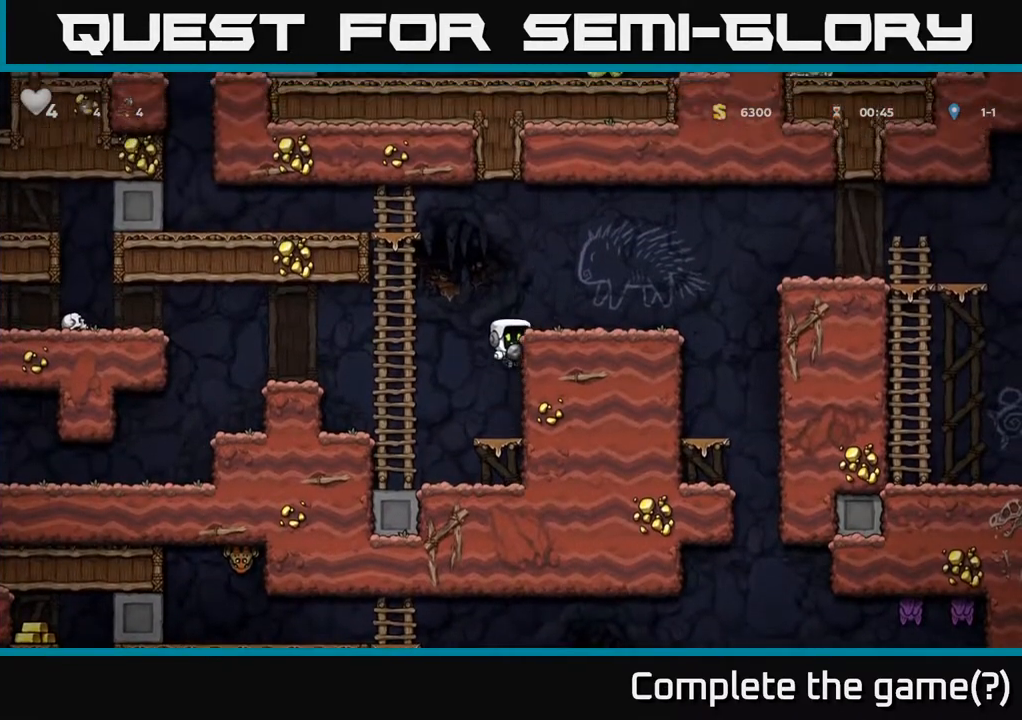
{"buttons": ["DPAD_RIGHT"], "left_stick": "center", "right_stick": "center", "events": [[133, "A", "down"], [283, "A", "up"]]}
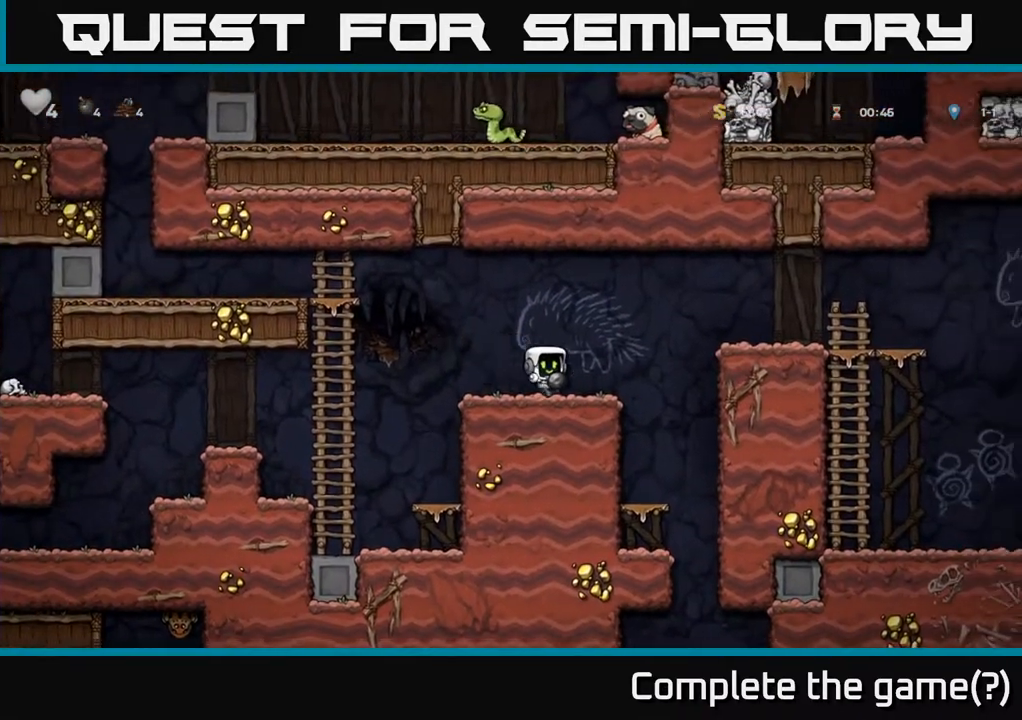
{"buttons": [], "left_stick": "center", "right_stick": "center", "events": [[250, "DPAD_RIGHT", "up"], [300, "DPAD_LEFT", "down"], [500, "DPAD_LEFT", "up"]]}
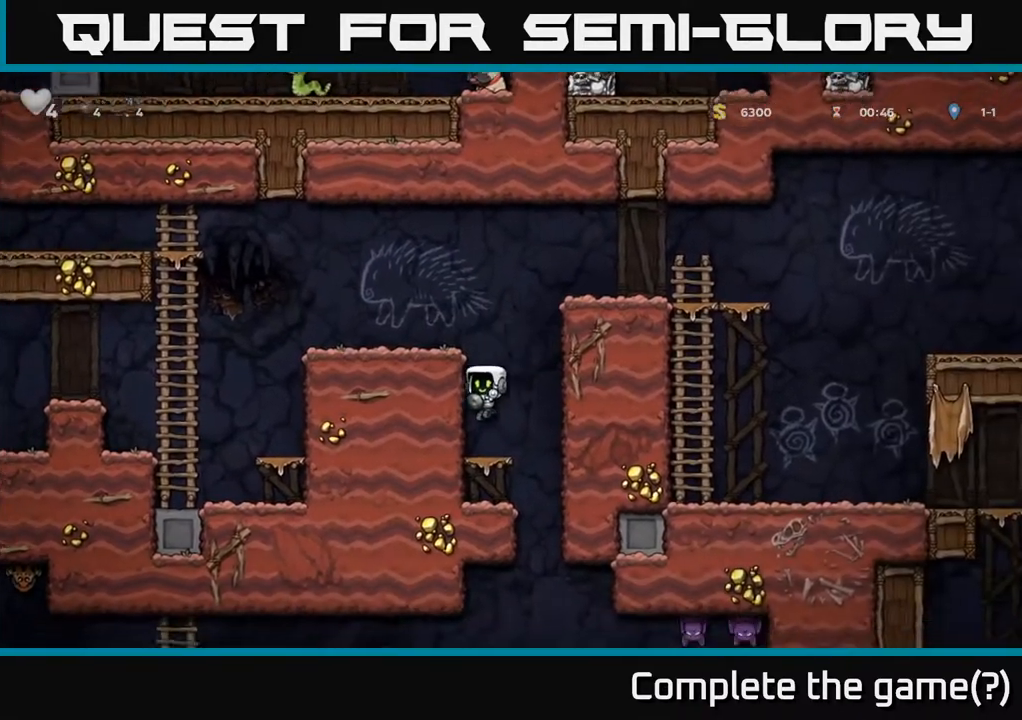
{"buttons": ["DPAD_RIGHT"], "left_stick": "center", "right_stick": "center", "events": [[67, "DPAD_DOWN", "down"], [183, "A", "down"], [333, "A", "up"], [383, "DPAD_DOWN", "up"], [500, "DPAD_RIGHT", "down"]]}
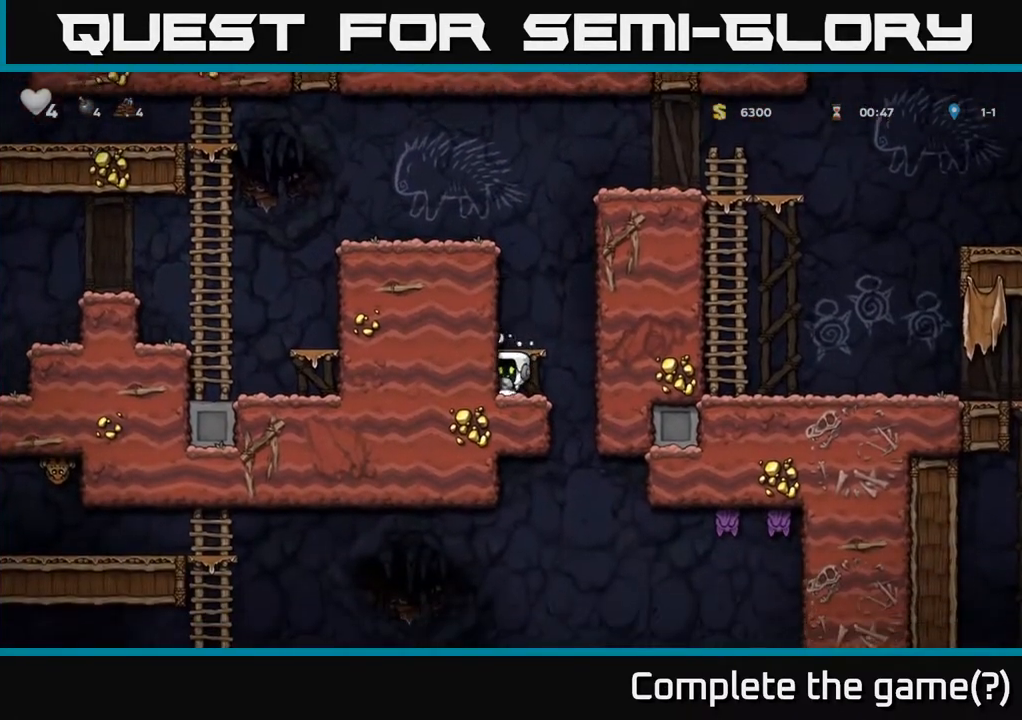
{"buttons": ["DPAD_DOWN"], "left_stick": "center", "right_stick": "center", "events": [[150, "DPAD_RIGHT", "up"], [183, "DPAD_LEFT", "down"], [333, "DPAD_DOWN", "down"], [367, "DPAD_LEFT", "up"]]}
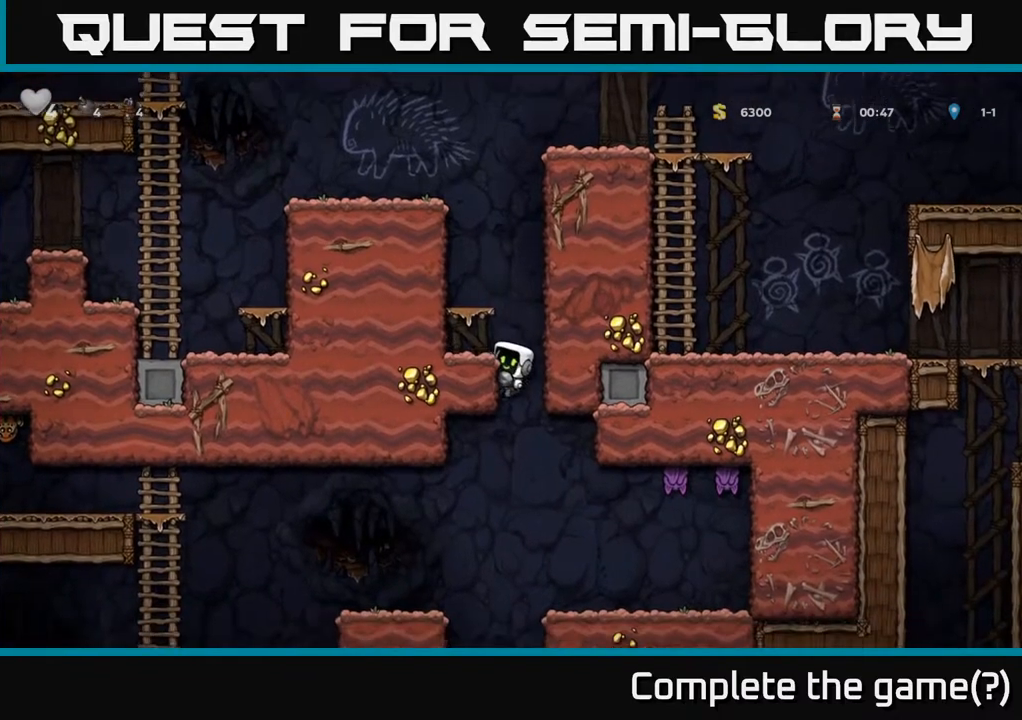
{"buttons": ["DPAD_RIGHT"], "left_stick": "center", "right_stick": "center", "events": [[267, "A", "down"], [417, "A", "up"], [417, "DPAD_DOWN", "up"], [467, "DPAD_RIGHT", "down"]]}
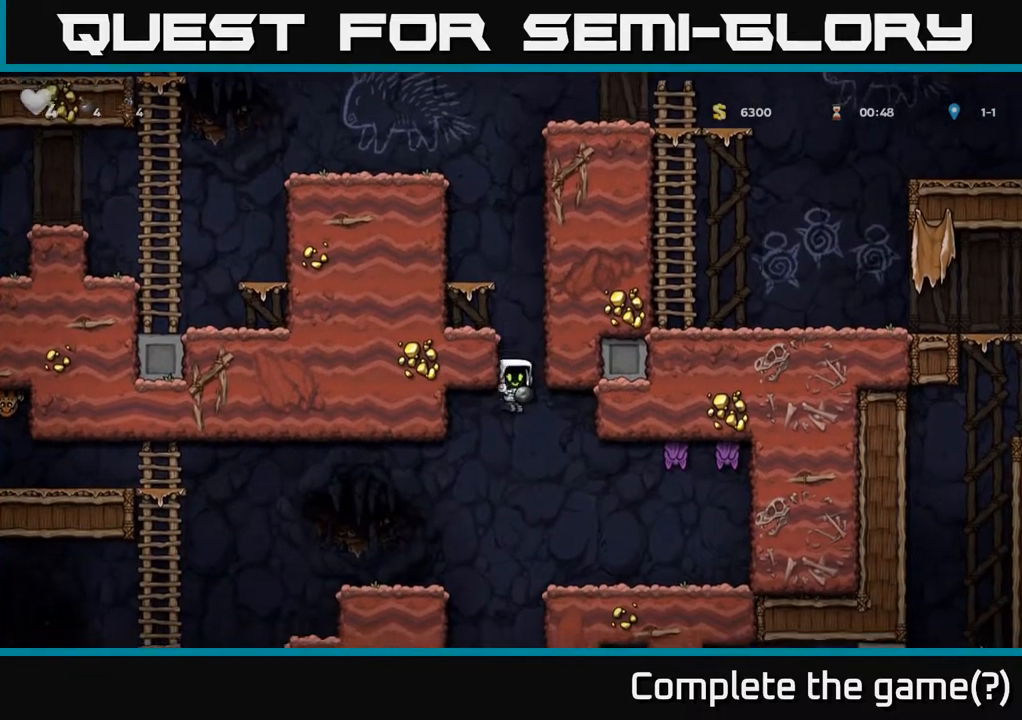
{"buttons": [], "left_stick": "center", "right_stick": "center", "events": [[117, "DPAD_RIGHT", "up"], [217, "DPAD_UP", "down"], [250, "X", "down"], [317, "X", "up"], [383, "DPAD_UP", "up"]]}
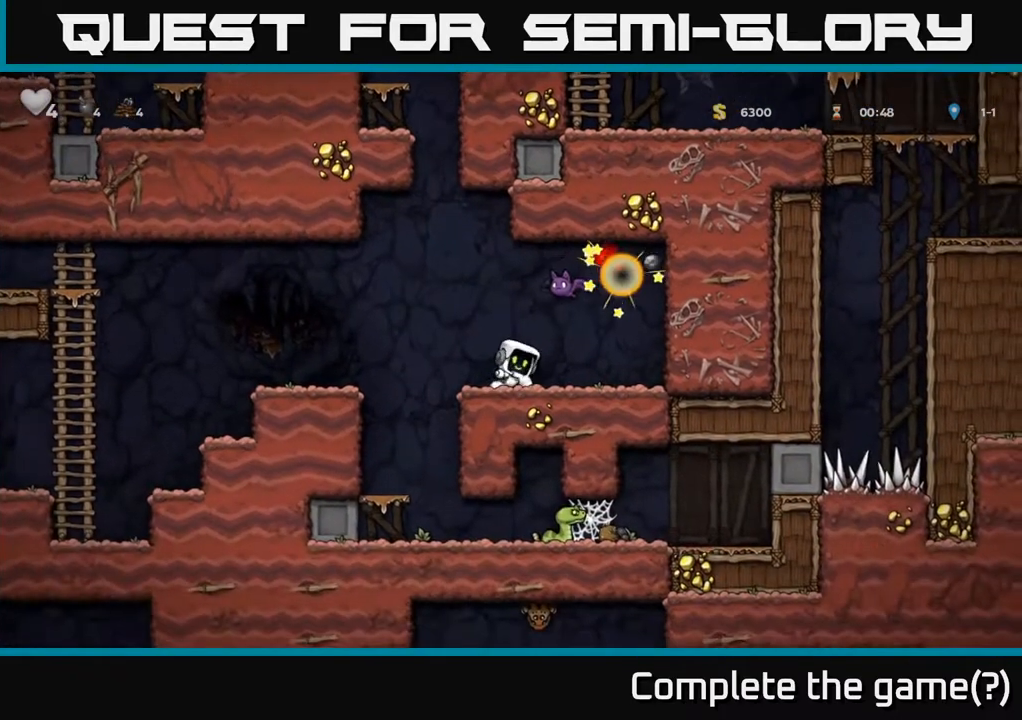
{"buttons": ["DPAD_LEFT"], "left_stick": "center", "right_stick": "center", "events": [[33, "DPAD_LEFT", "down"], [167, "A", "down"], [383, "A", "up"]]}
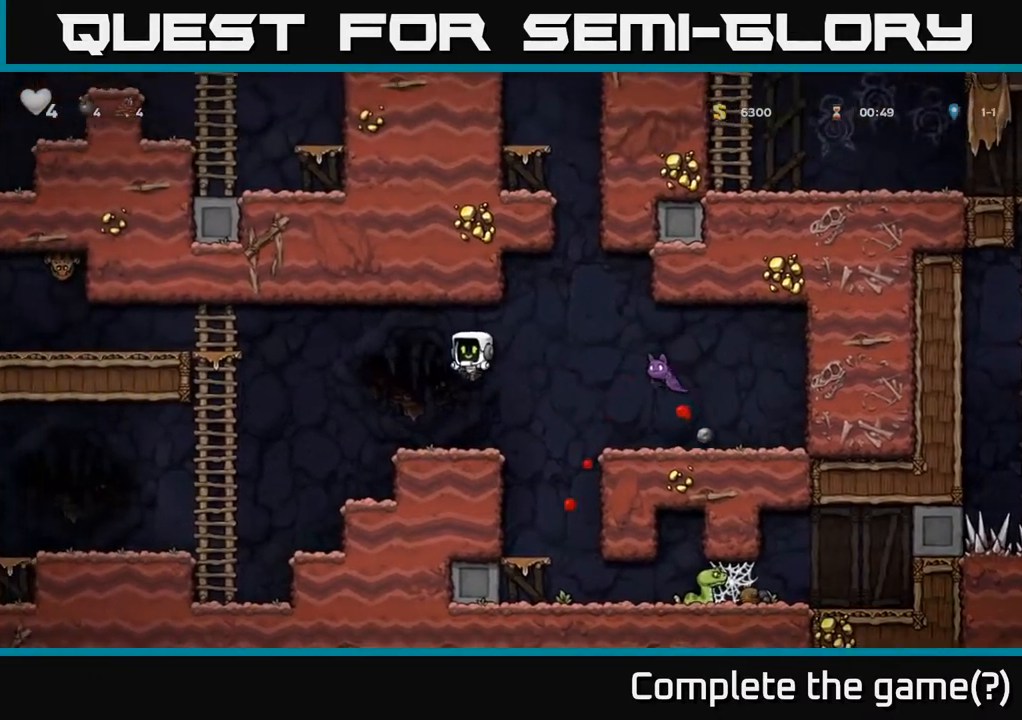
{"buttons": ["DPAD_RIGHT"], "left_stick": "center", "right_stick": "center", "events": [[50, "DPAD_LEFT", "up"], [267, "DPAD_RIGHT", "down"], [317, "A", "down"], [383, "X", "down"], [467, "X", "up"], [483, "A", "up"]]}
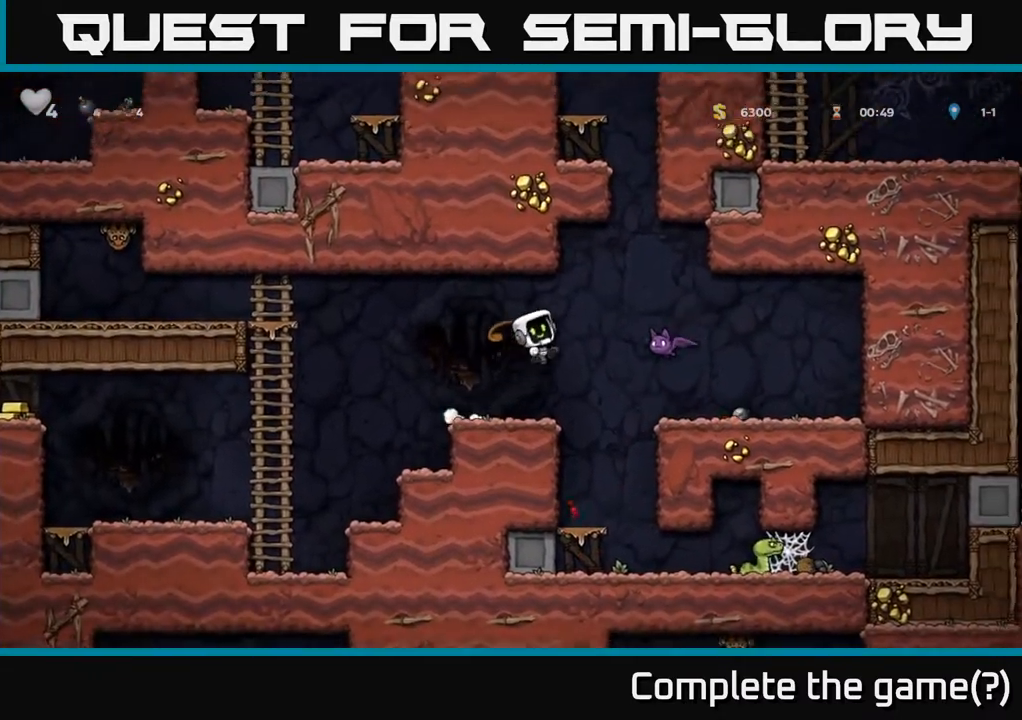
{"buttons": ["A", "DPAD_RIGHT"], "left_stick": "center", "right_stick": "center", "events": [[83, "DPAD_RIGHT", "up"], [100, "DPAD_LEFT", "down"], [383, "DPAD_LEFT", "up"], [433, "A", "down"], [450, "DPAD_RIGHT", "down"]]}
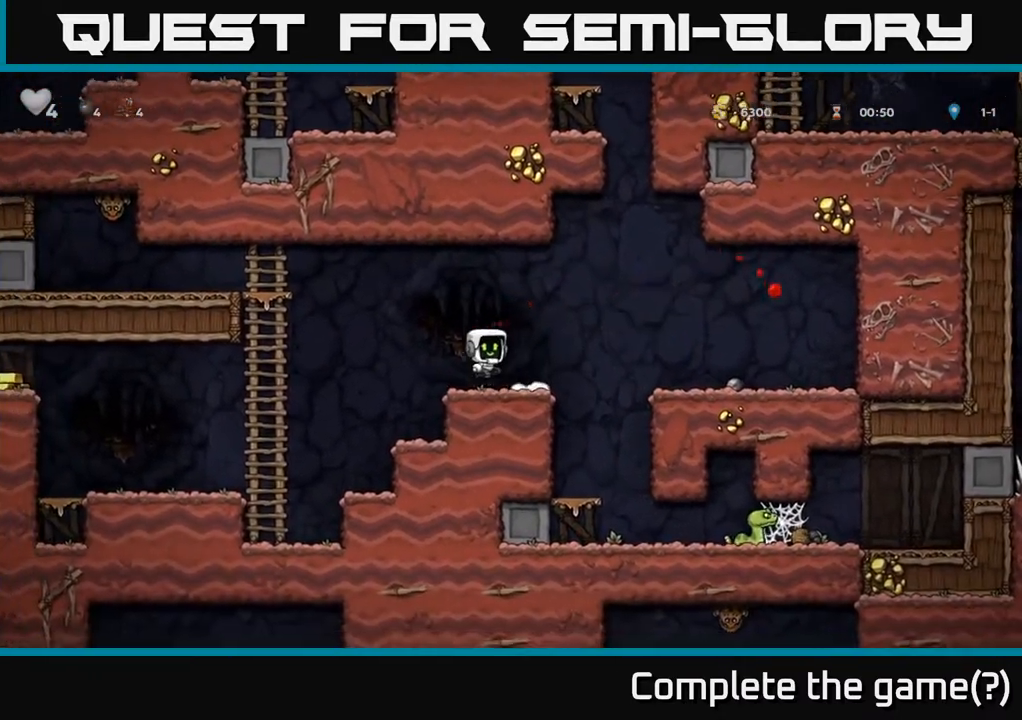
{"buttons": ["DPAD_DOWN", "DPAD_RIGHT"], "left_stick": "center", "right_stick": "center", "events": [[17, "A", "up"], [483, "DPAD_DOWN", "down"]]}
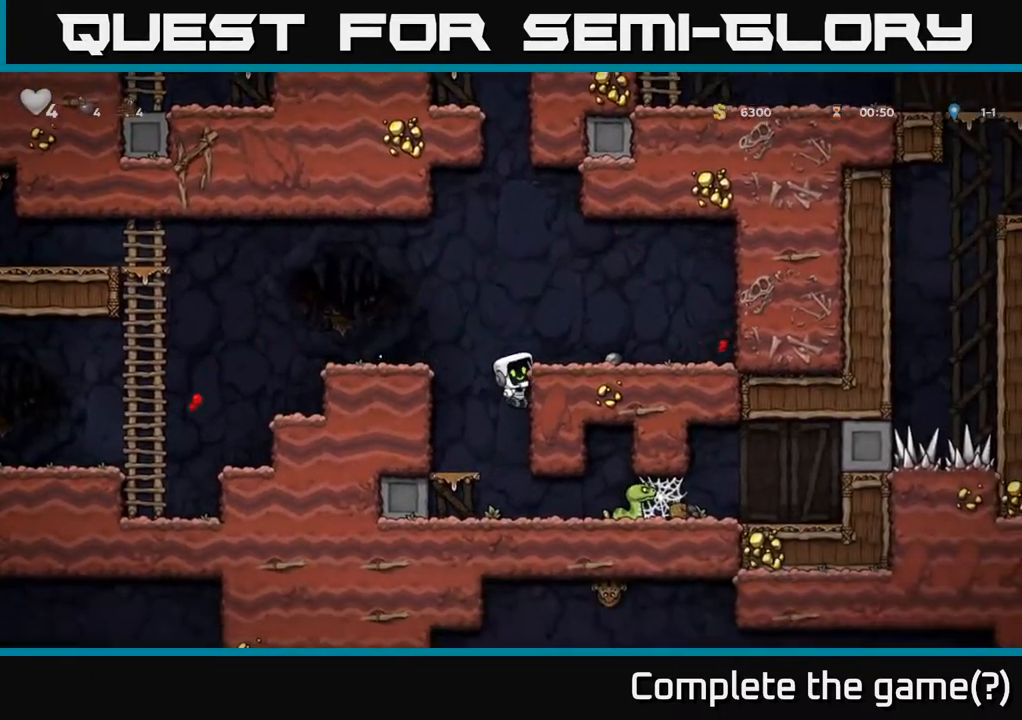
{"buttons": ["A"], "left_stick": "center", "right_stick": "center", "events": [[33, "DPAD_RIGHT", "up"], [67, "X", "down"], [183, "X", "up"], [200, "DPAD_DOWN", "up"], [433, "A", "down"]]}
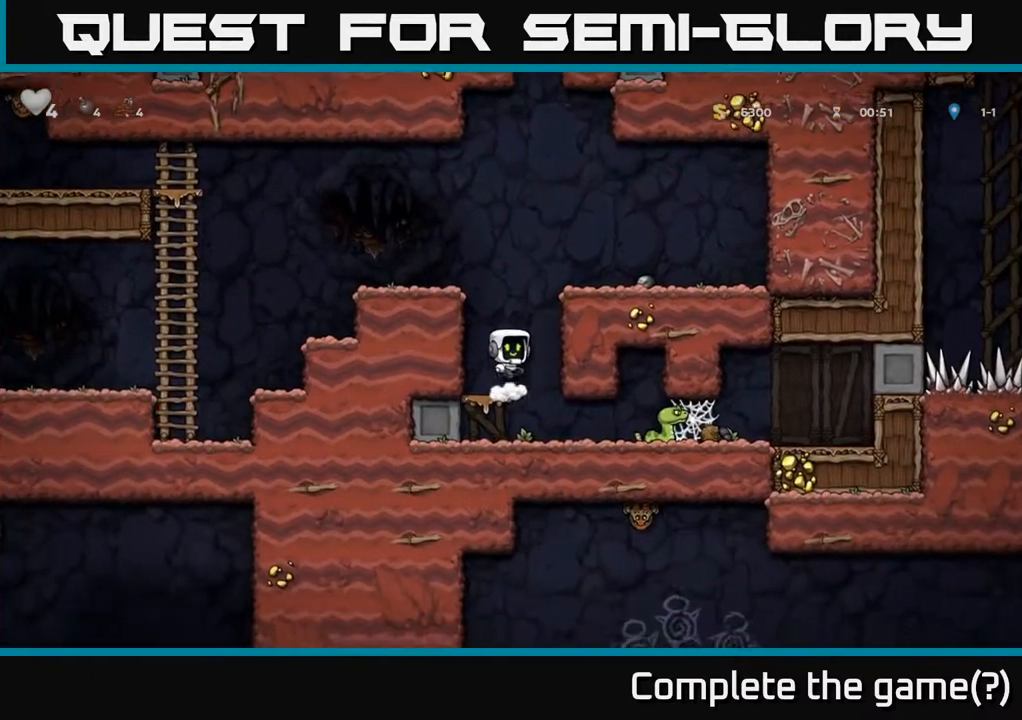
{"buttons": ["DPAD_RIGHT"], "left_stick": "center", "right_stick": "center", "events": [[83, "A", "up"], [367, "DPAD_RIGHT", "down"]]}
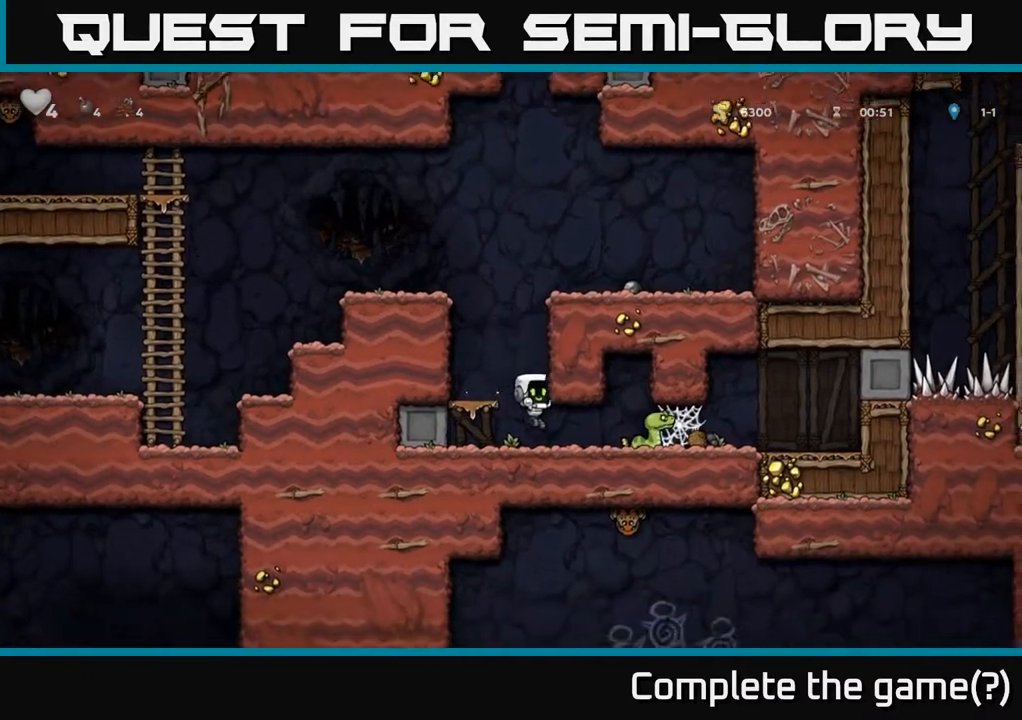
{"buttons": [], "left_stick": "center", "right_stick": "center", "events": [[67, "X", "down"], [167, "DPAD_RIGHT", "up"], [167, "X", "up"]]}
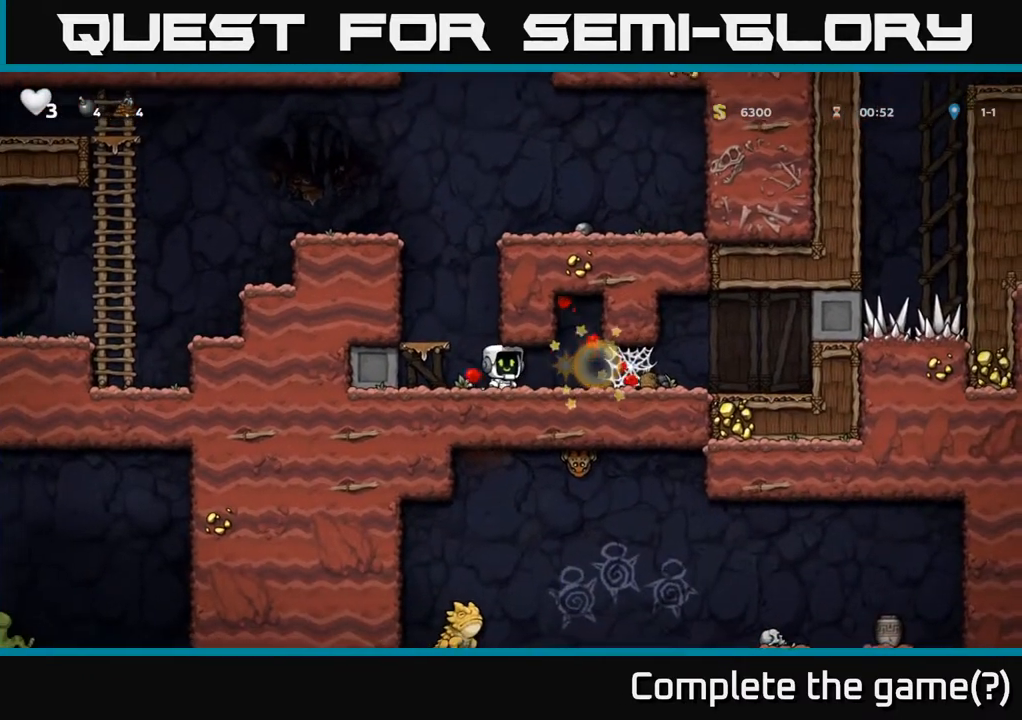
{"buttons": ["DPAD_RIGHT"], "left_stick": "center", "right_stick": "center", "events": [[217, "DPAD_RIGHT", "down"]]}
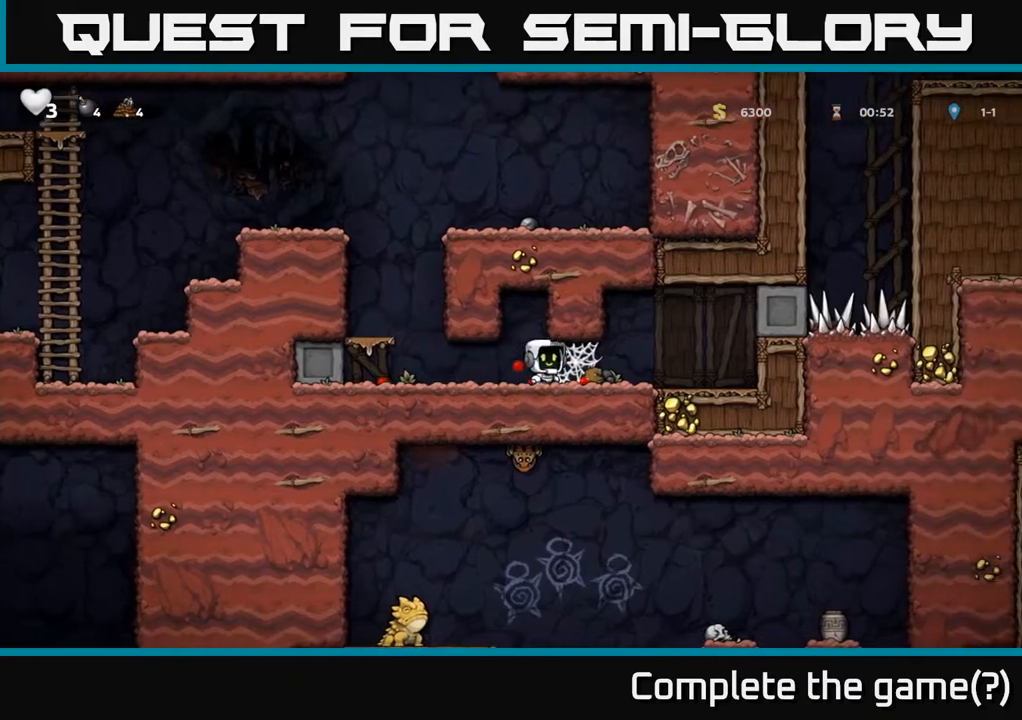
{"buttons": ["A", "DPAD_RIGHT"], "left_stick": "center", "right_stick": "center", "events": [[67, "A", "down"], [167, "A", "up"], [250, "A", "down"], [333, "A", "up"], [433, "A", "down"]]}
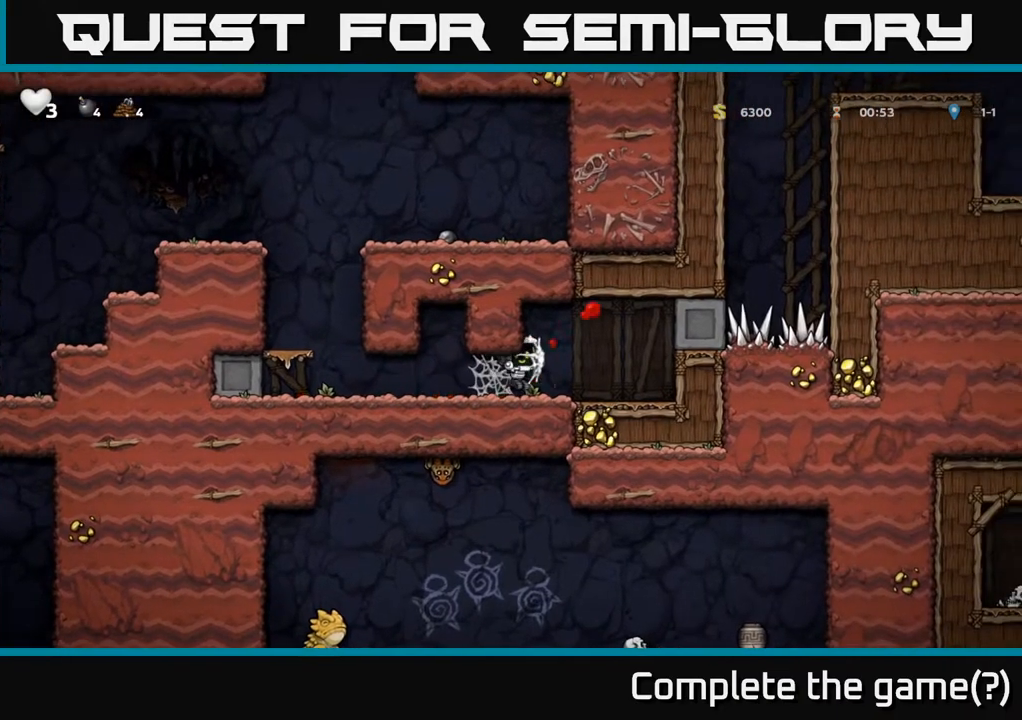
{"buttons": ["DPAD_LEFT"], "left_stick": "center", "right_stick": "center", "events": [[17, "A", "up"], [100, "DPAD_RIGHT", "up"], [150, "DPAD_LEFT", "down"]]}
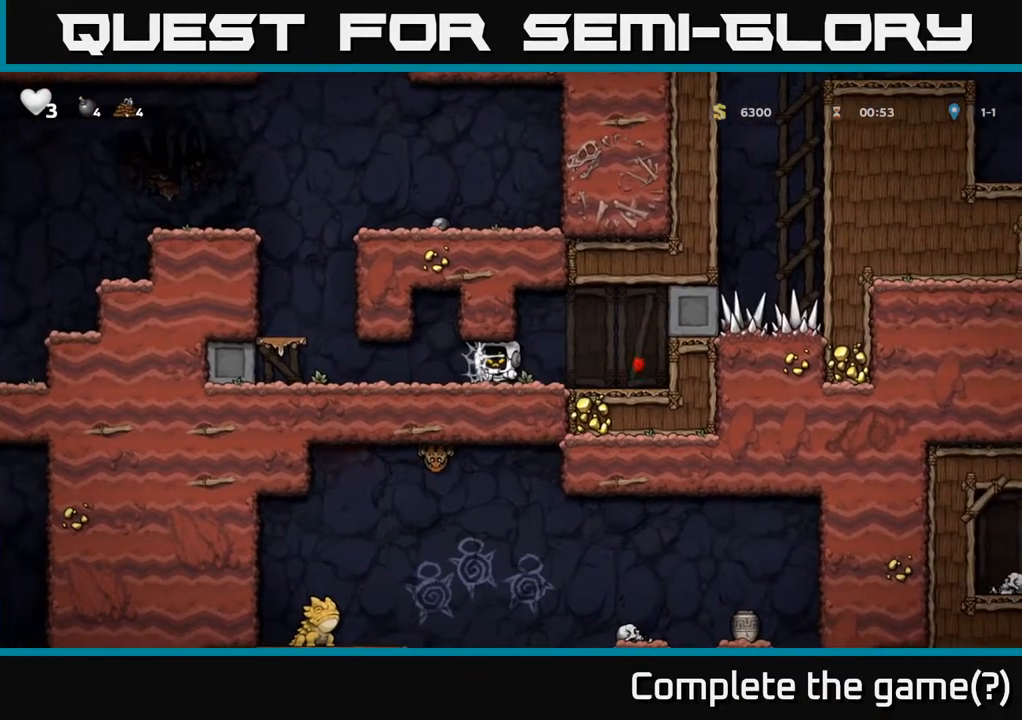
{"buttons": ["DPAD_LEFT"], "left_stick": "center", "right_stick": "center", "events": [[133, "A", "down"], [200, "A", "up"], [333, "A", "down"], [433, "A", "up"]]}